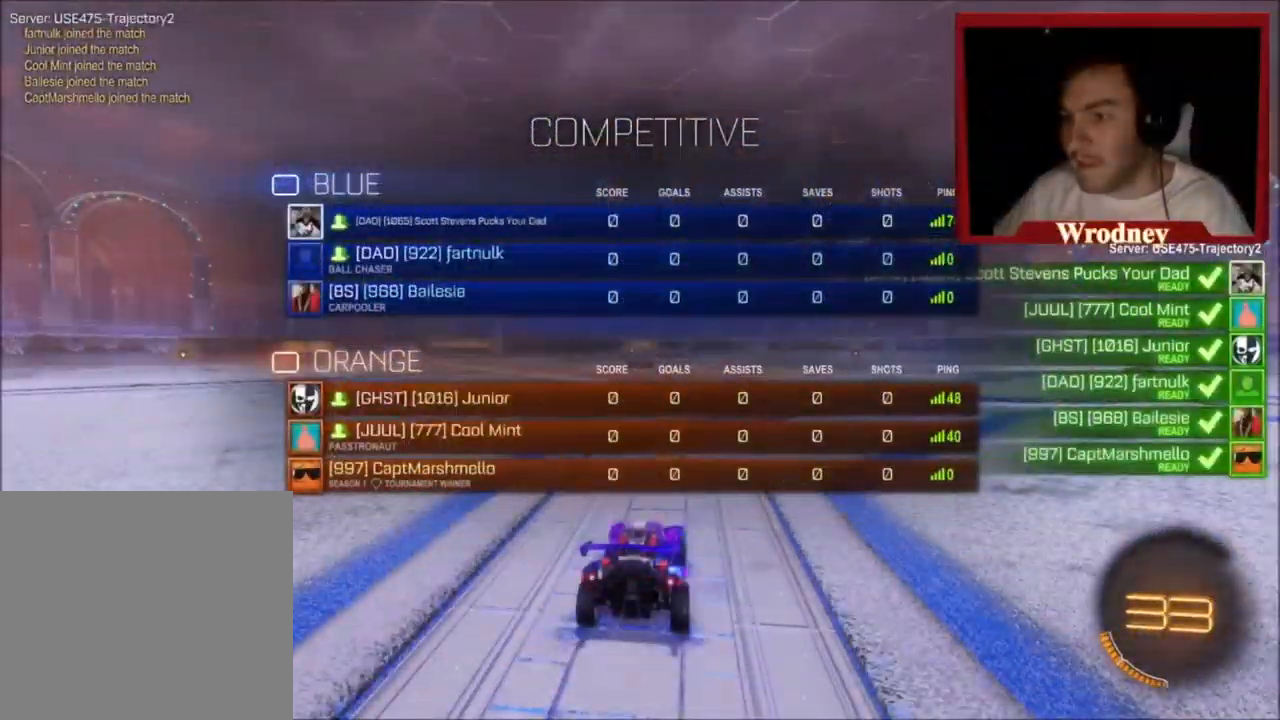
Gameplay with a controller (Xbox layout); each line is a JSON object with the inputs held at the frame after it. "events" lists button and stick changes between this image and that frame as [ms after this image, input, new state], when the widget could be followed in between. Not read: right_stick.
{"buttons": ["R2", "L3"], "left_stick": "up-left", "events": [[467, "left_stick", "up-left"]]}
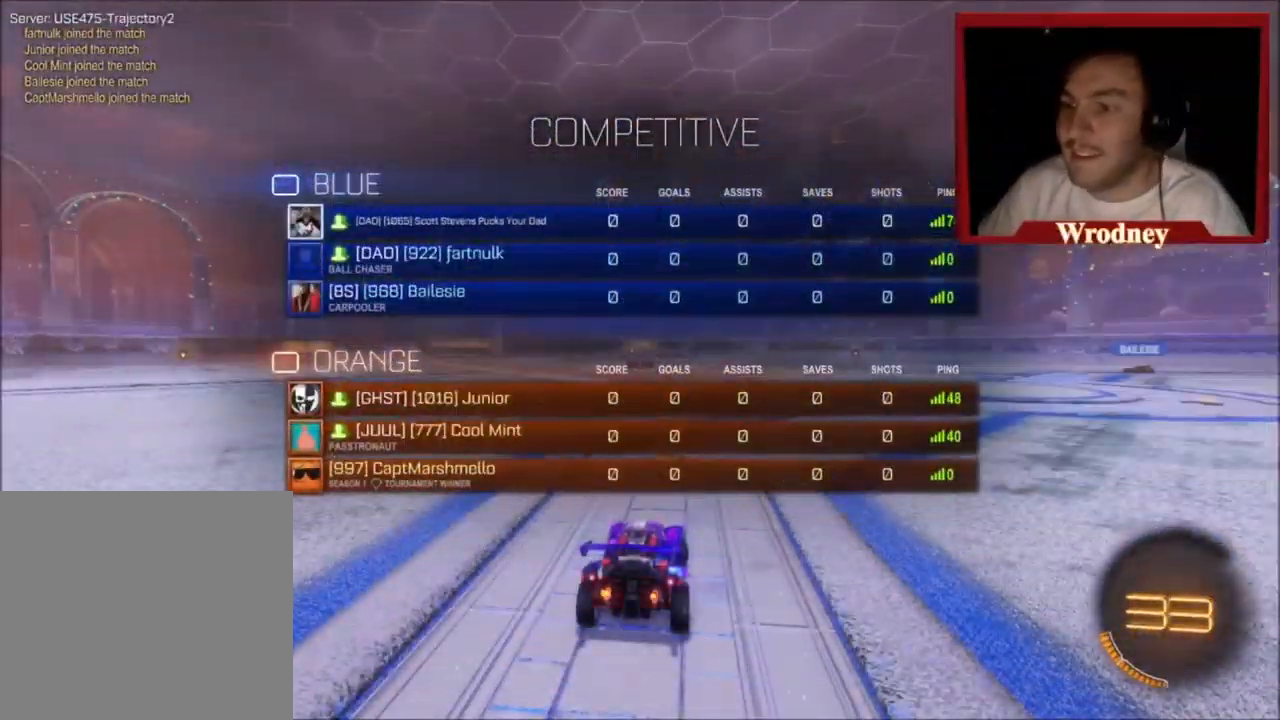
{"buttons": ["R2", "L3"], "left_stick": "up-left", "events": []}
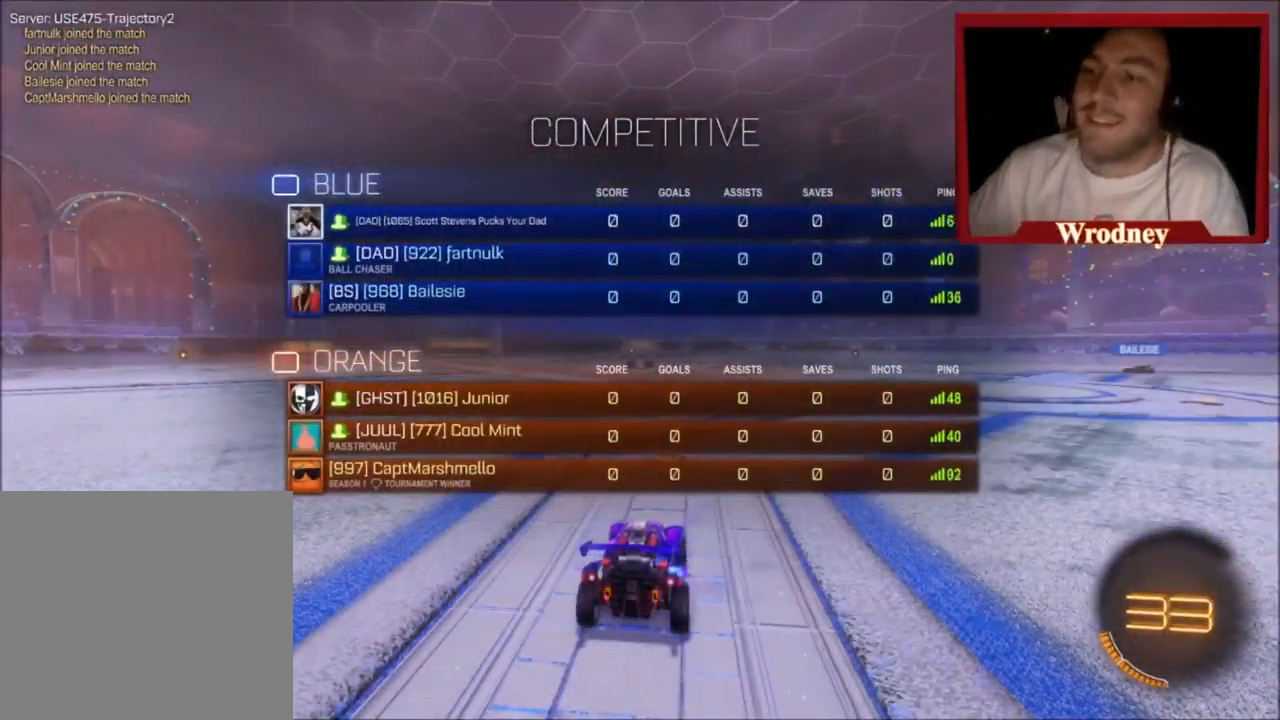
{"buttons": ["R2", "L3"], "left_stick": "center", "events": [[367, "left_stick", "down-right"], [501, "left_stick", "center"]]}
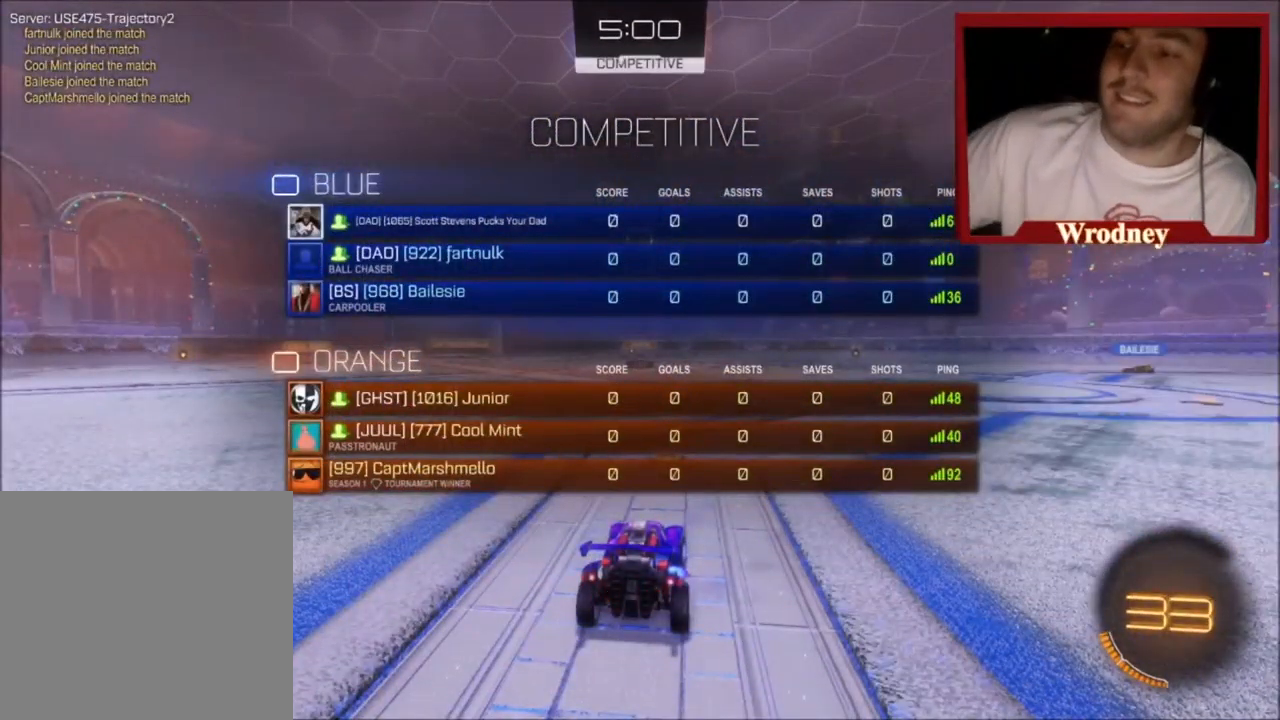
{"buttons": ["R2", "L3"], "left_stick": "center", "events": []}
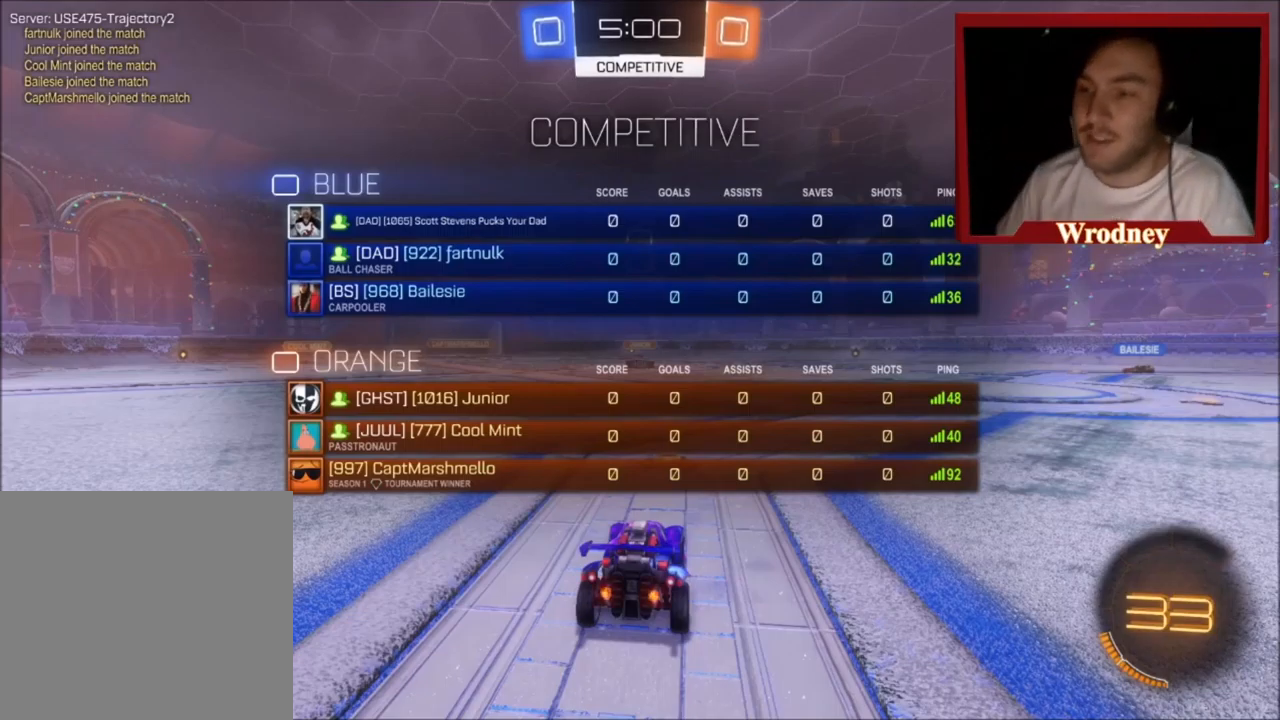
{"buttons": ["R2", "L3"], "left_stick": "center", "events": []}
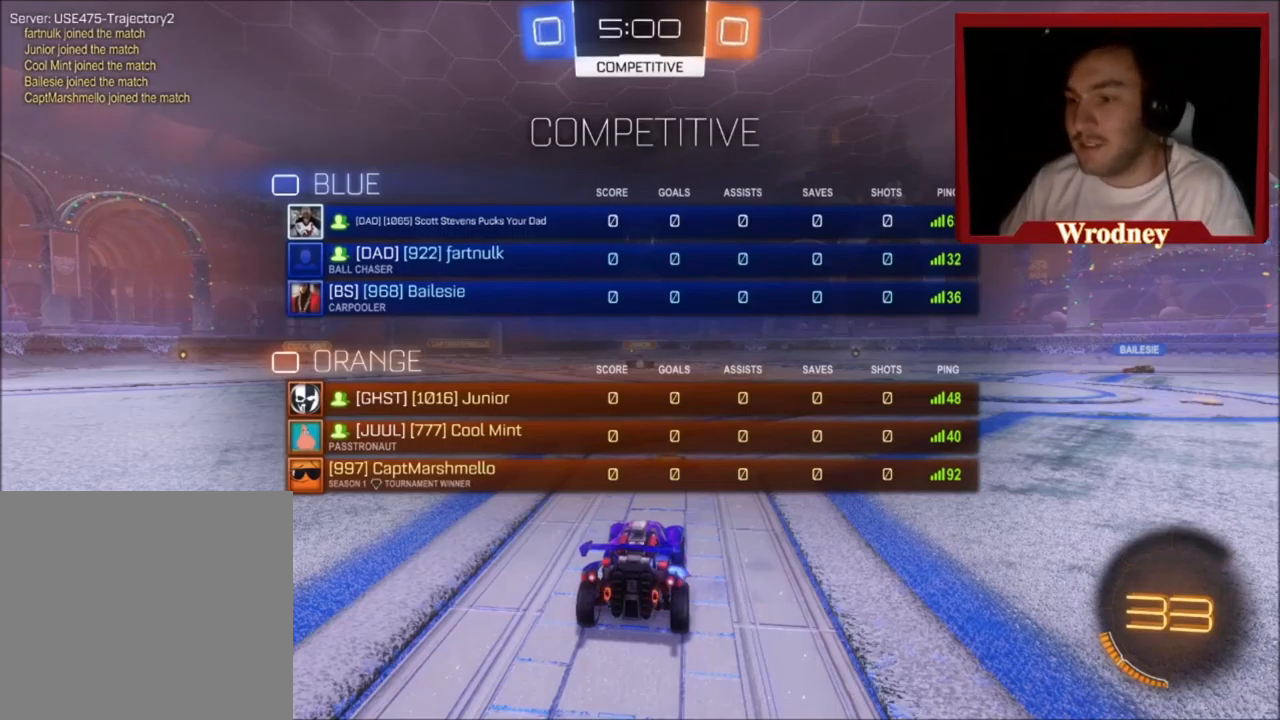
{"buttons": ["R2", "L3"], "left_stick": "center", "events": []}
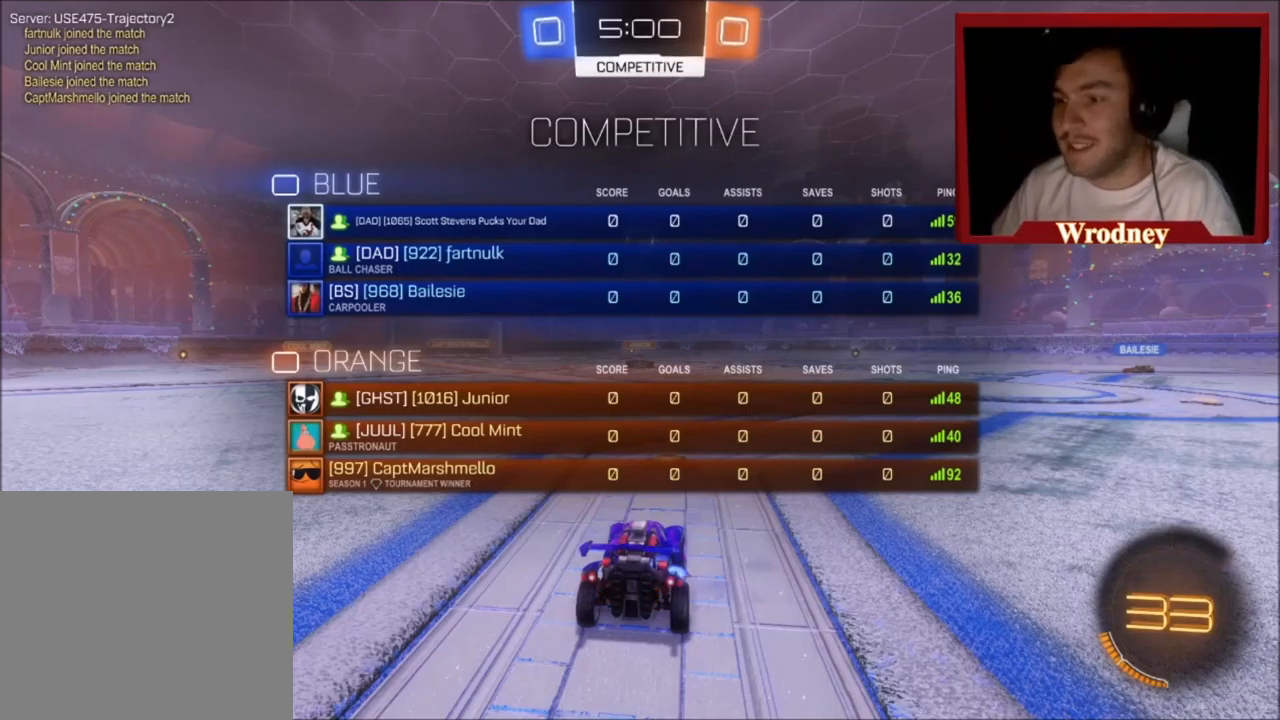
{"buttons": ["X", "R2", "L3"], "left_stick": "center", "events": [[200, "X", "down"]]}
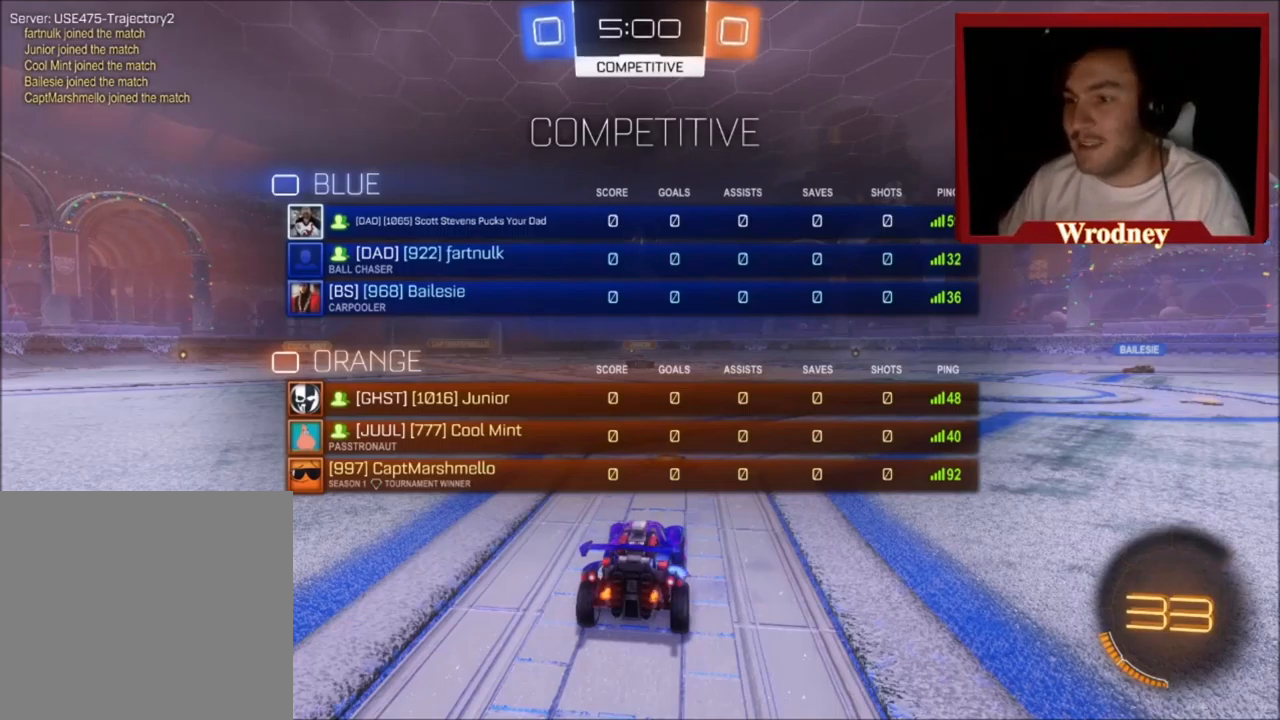
{"buttons": ["X", "R2"], "left_stick": "center", "events": [[67, "L3", "up"], [100, "left_stick", "up-left"], [167, "left_stick", "center"]]}
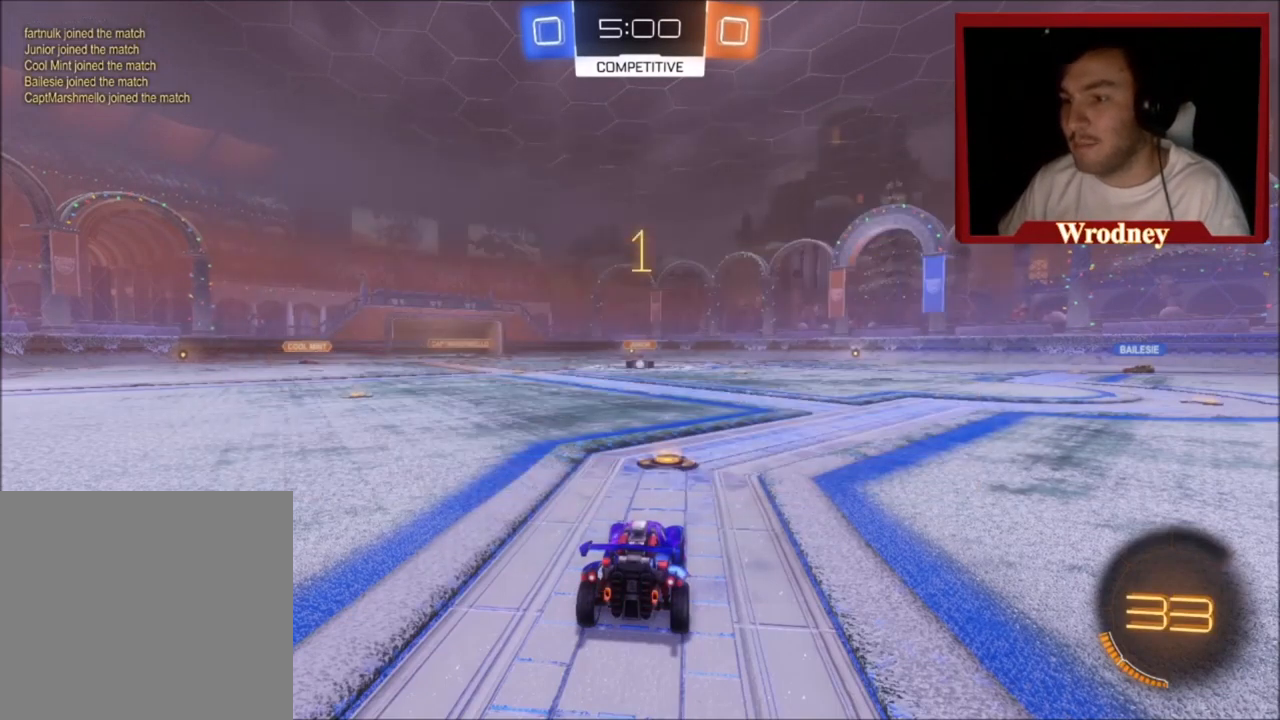
{"buttons": ["X", "R2"], "left_stick": "center", "events": []}
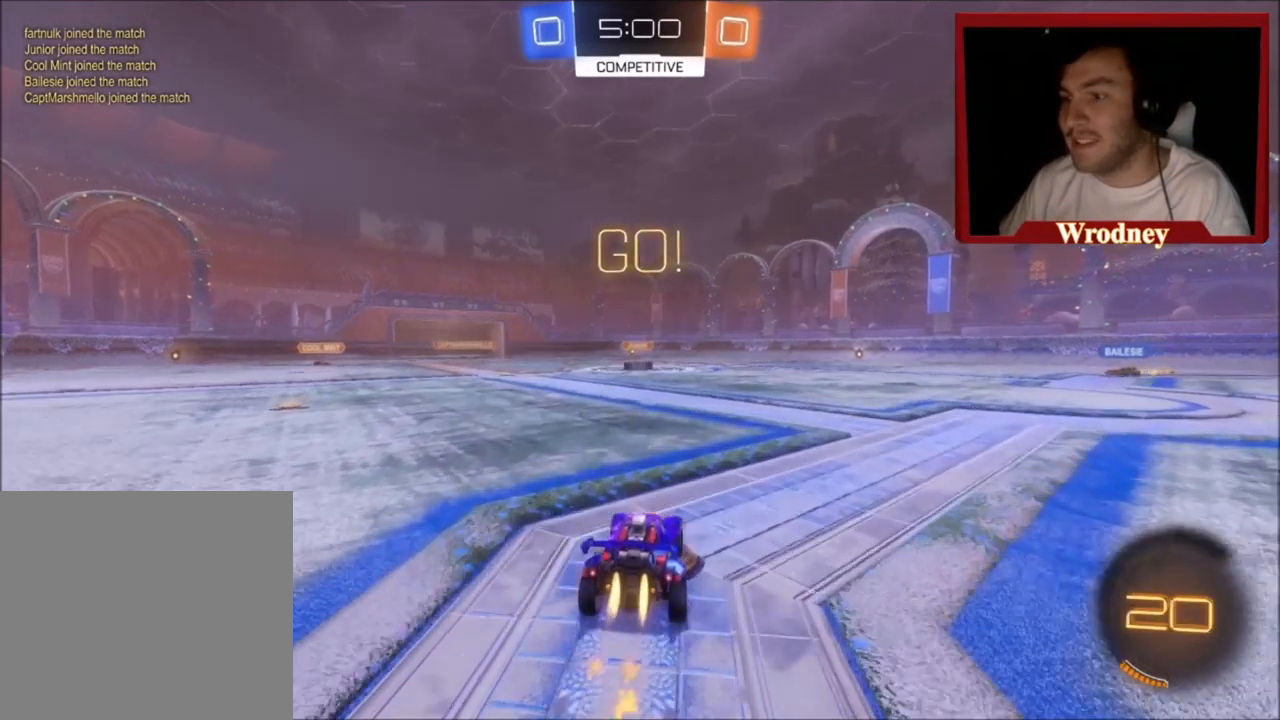
{"buttons": ["X", "R2"], "left_stick": "center", "events": [[367, "left_stick", "left"], [501, "left_stick", "center"]]}
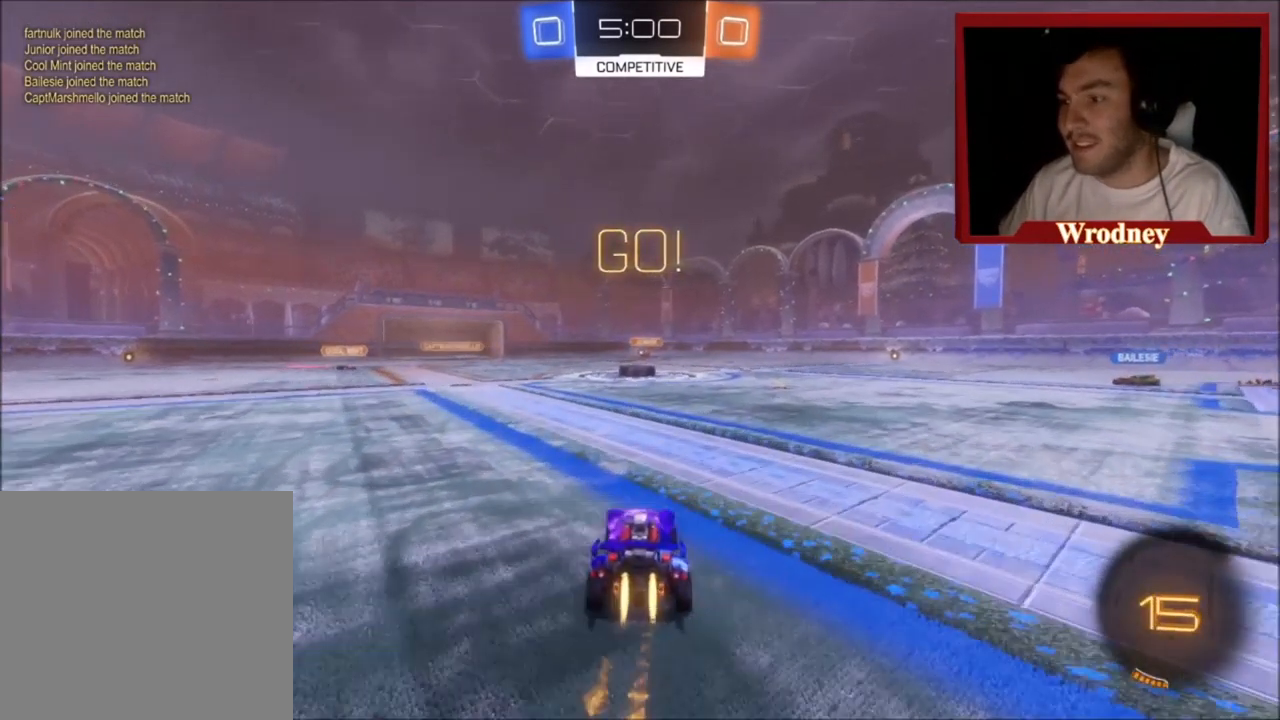
{"buttons": ["X", "Y", "R2"], "left_stick": "center", "events": [[267, "left_stick", "right"], [367, "left_stick", "center"], [500, "Y", "down"]]}
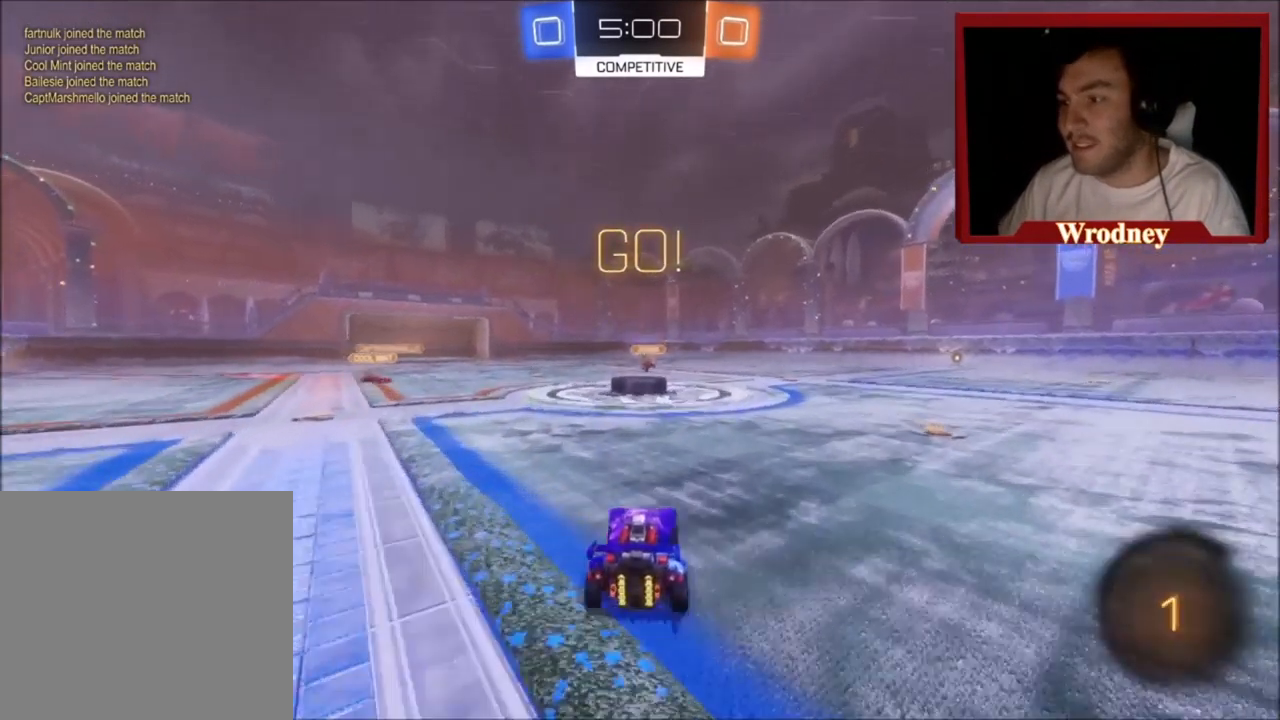
{"buttons": ["A", "L1", "R2", "L3"], "left_stick": "up-left", "events": [[167, "Y", "up"], [167, "left_stick", "right"], [334, "left_stick", "up-left"], [367, "A", "down"], [401, "L1", "down"], [401, "left_stick", "up"], [434, "X", "up"], [467, "A", "up"], [467, "L3", "down"], [501, "A", "down"], [501, "left_stick", "up-left"]]}
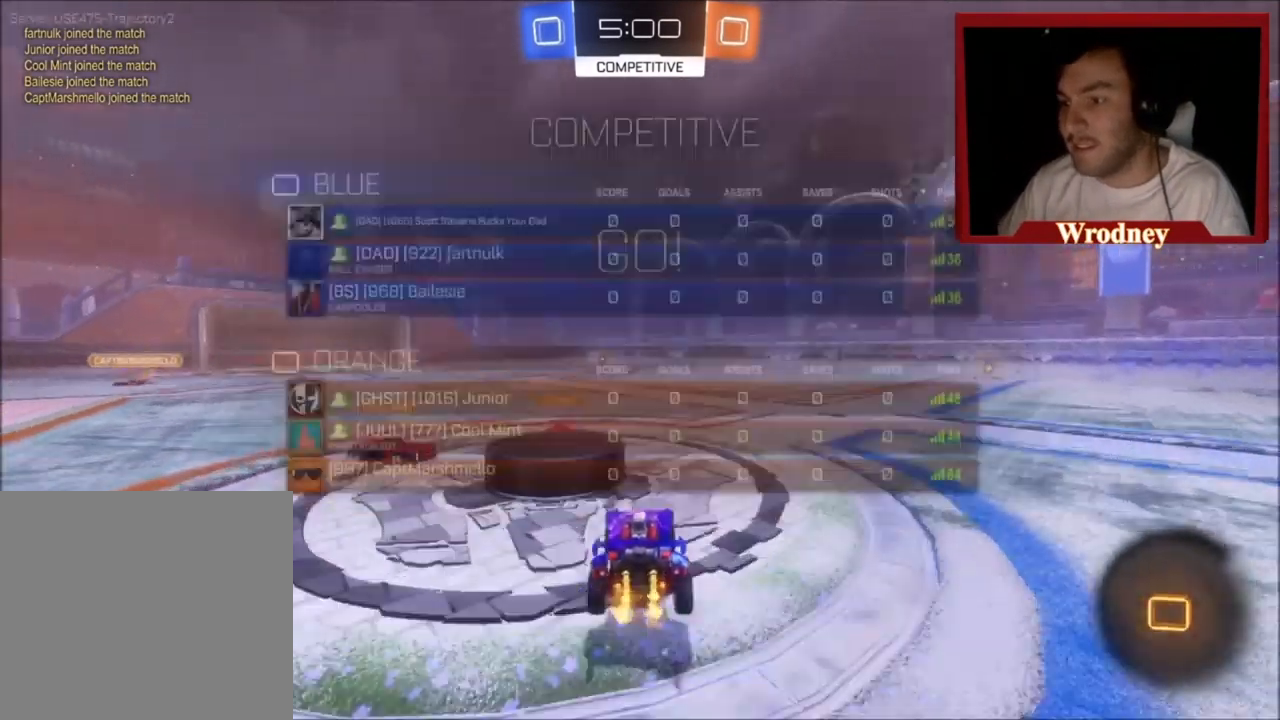
{"buttons": ["L1", "R2"], "left_stick": "up-left", "events": [[167, "A", "up"], [167, "L3", "up"], [233, "Y", "down"], [400, "Y", "up"]]}
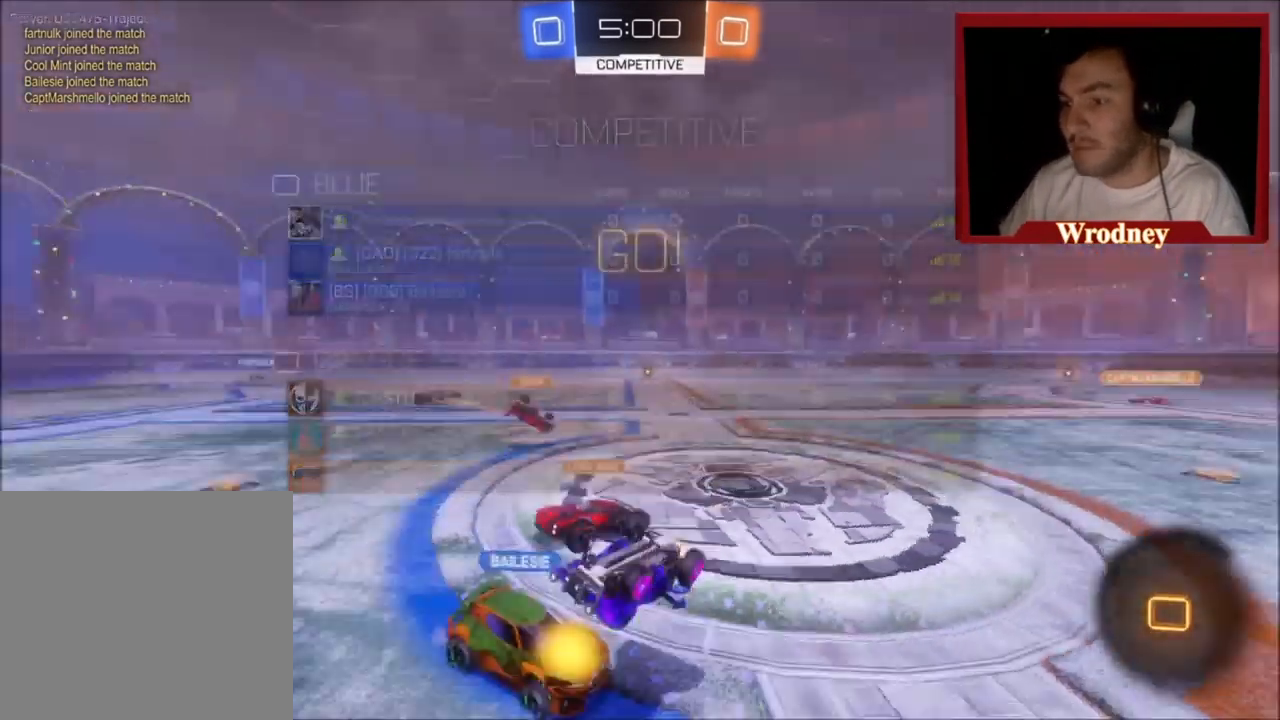
{"buttons": ["R2"], "left_stick": "right", "events": [[167, "L1", "up"], [234, "left_stick", "right"]]}
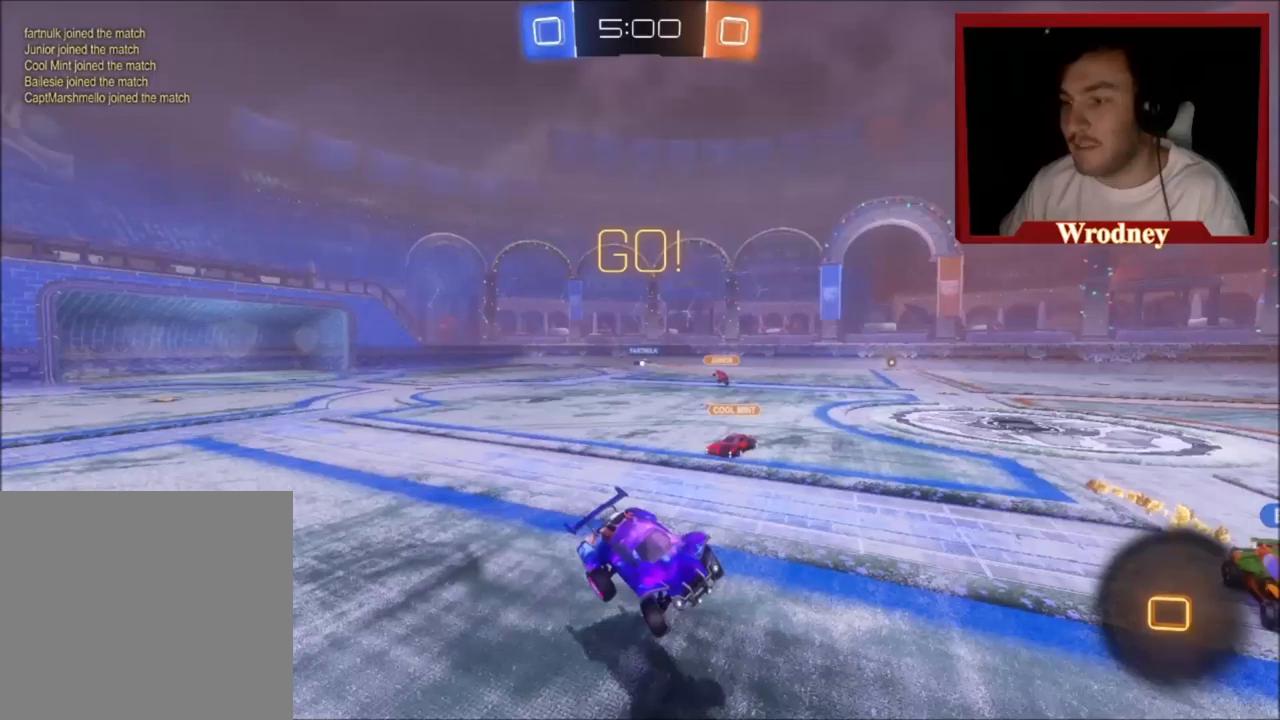
{"buttons": ["R2"], "left_stick": "right", "events": []}
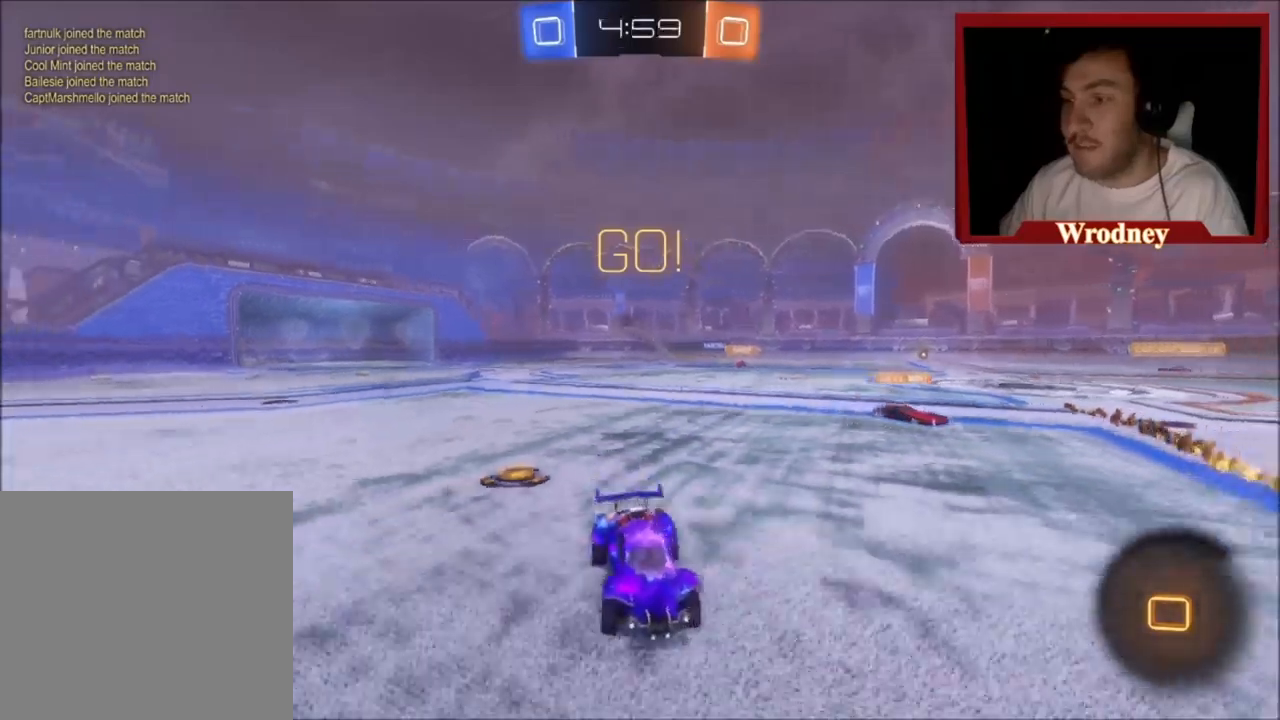
{"buttons": ["R2"], "left_stick": "right", "events": [[334, "X", "down"], [334, "Y", "down"], [401, "X", "up"], [401, "Y", "up"]]}
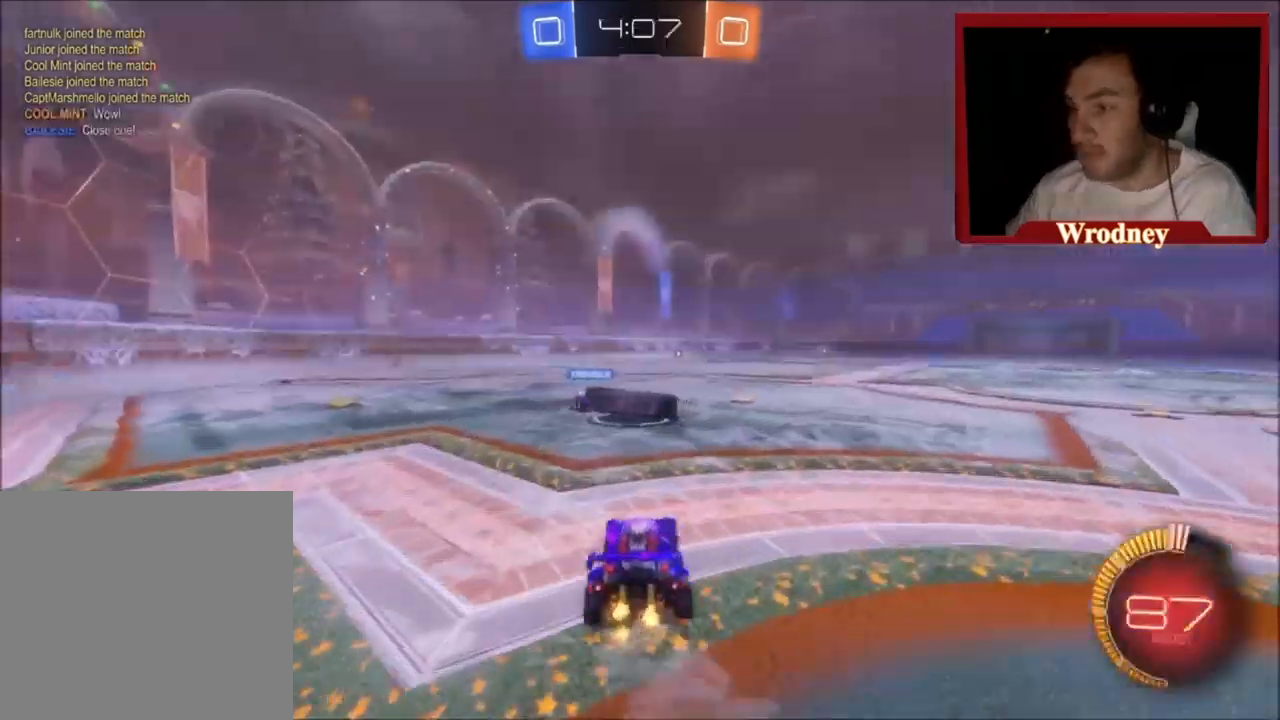
{"buttons": ["R2"], "left_stick": "left", "events": [[200, "left_stick", "center"], [300, "left_stick", "down-right"], [467, "left_stick", "left"]]}
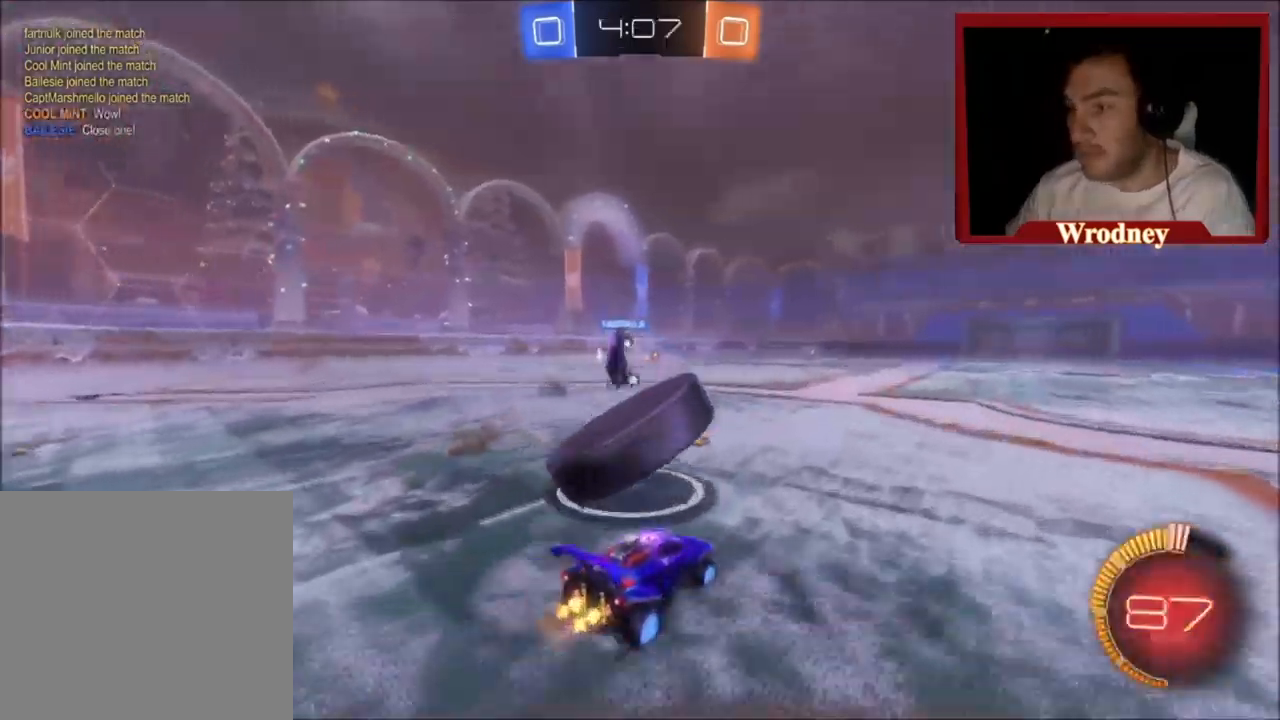
{"buttons": ["R2"], "left_stick": "left", "events": [[200, "Y", "down"], [300, "left_stick", "right"], [367, "Y", "up"], [433, "left_stick", "left"]]}
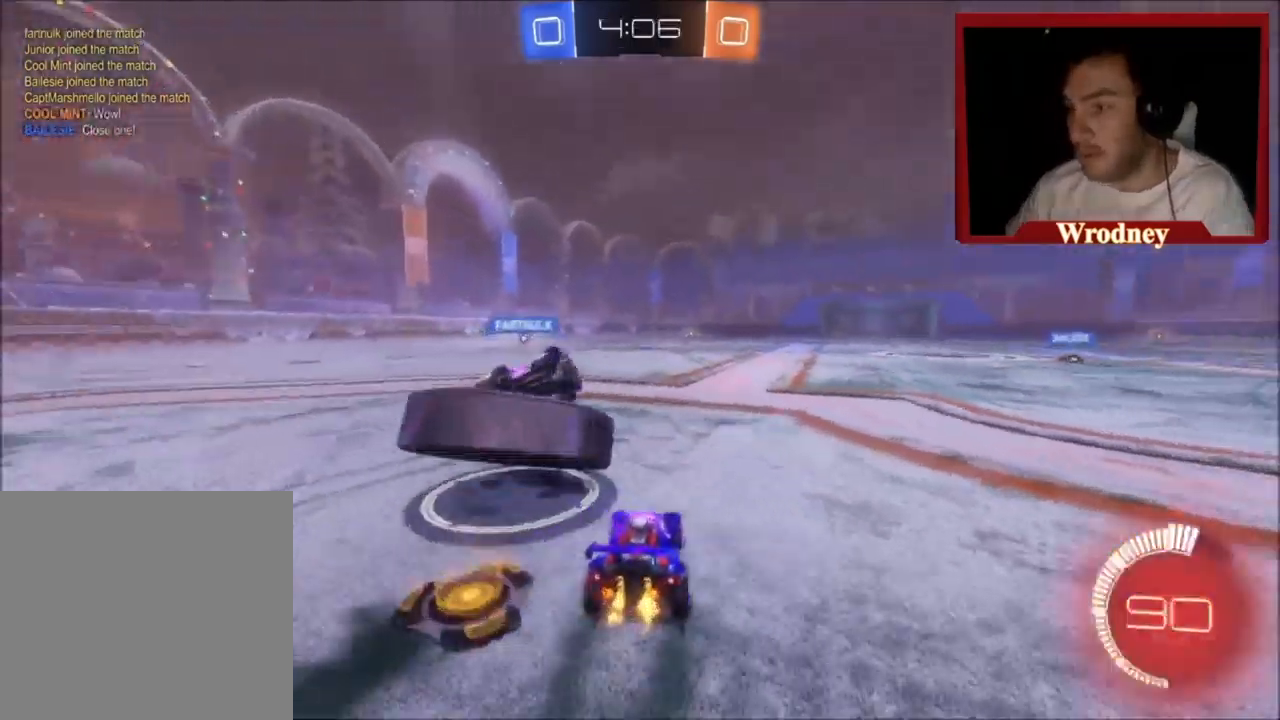
{"buttons": ["R2"], "left_stick": "left", "events": []}
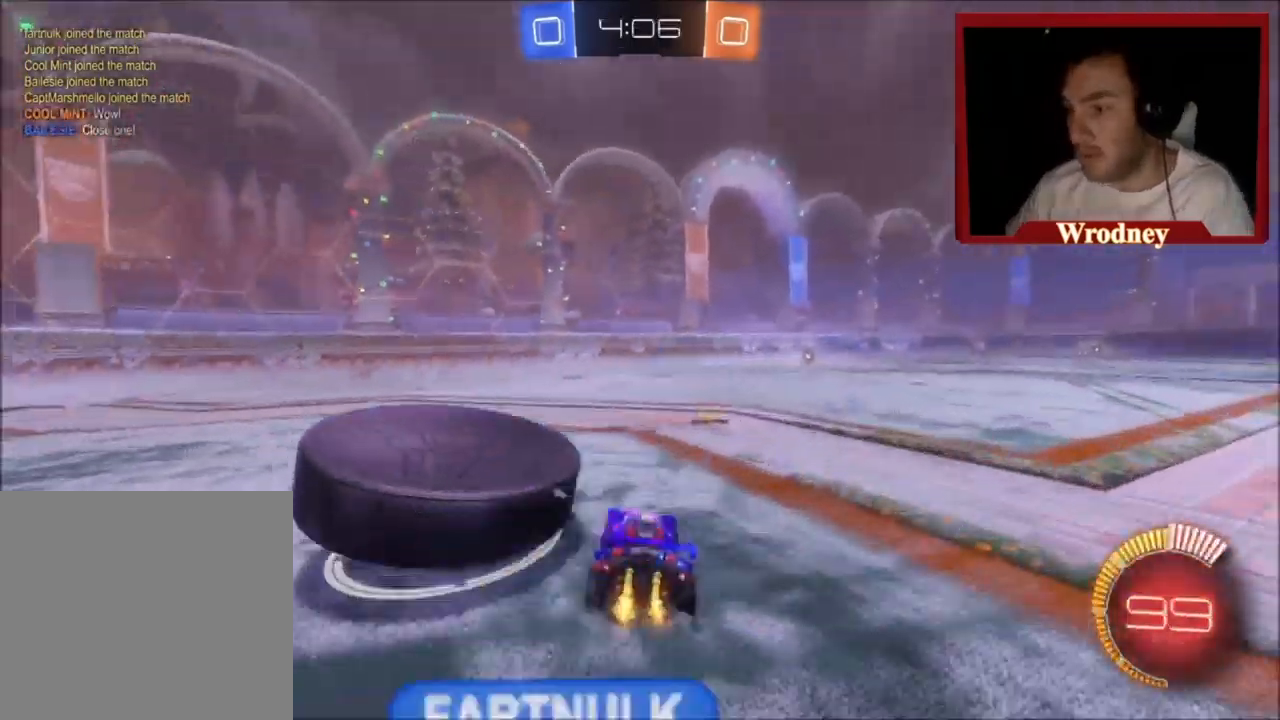
{"buttons": ["X", "R2"], "left_stick": "center", "events": [[34, "L2", "down"], [34, "R2", "up"], [134, "R2", "down"], [234, "L2", "up"], [234, "left_stick", "up"], [267, "X", "down"], [301, "left_stick", "right"], [501, "left_stick", "center"]]}
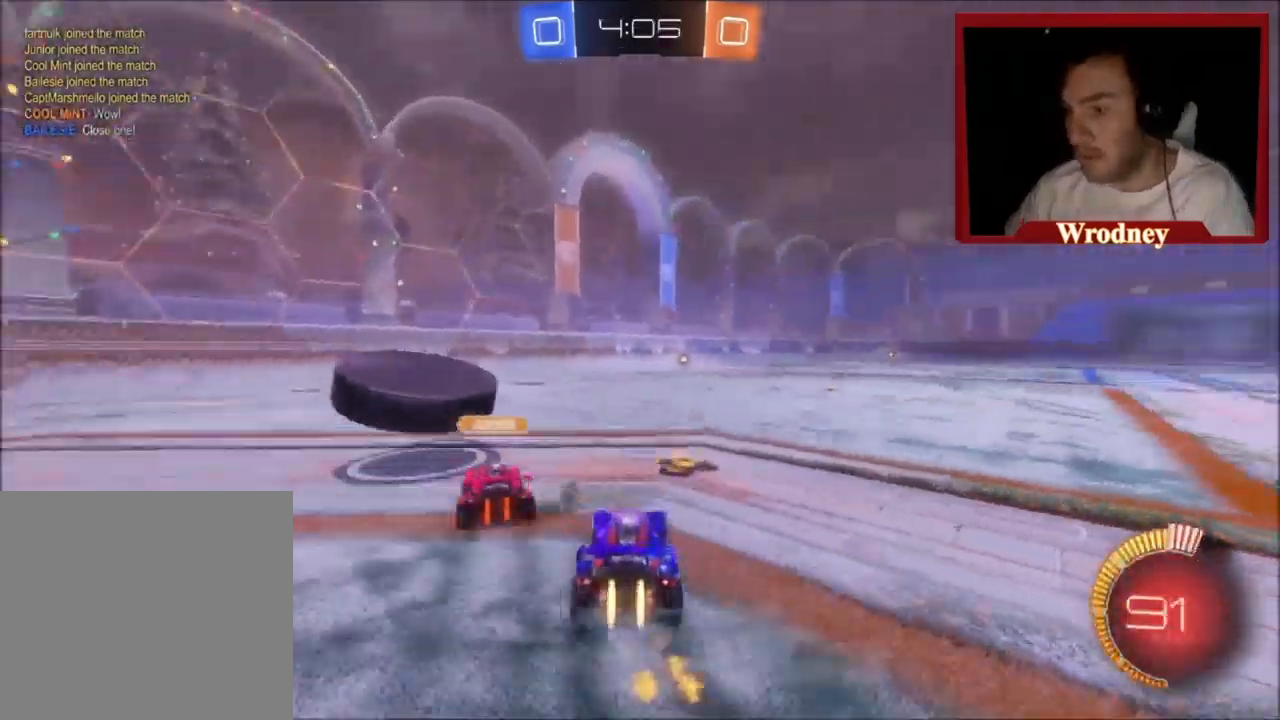
{"buttons": ["X", "R2"], "left_stick": "right", "events": [[200, "left_stick", "up-left"], [367, "left_stick", "center"], [434, "left_stick", "right"]]}
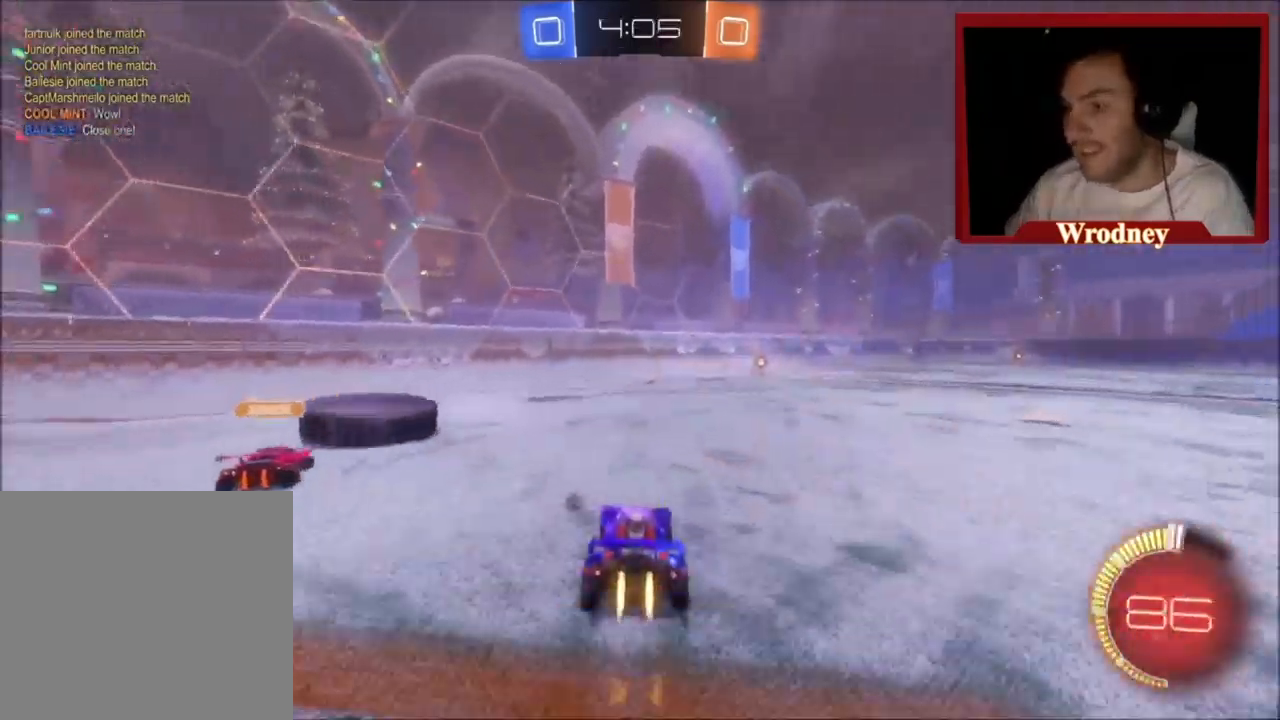
{"buttons": ["X", "Y", "R2"], "left_stick": "center", "events": [[166, "left_stick", "center"], [500, "Y", "down"]]}
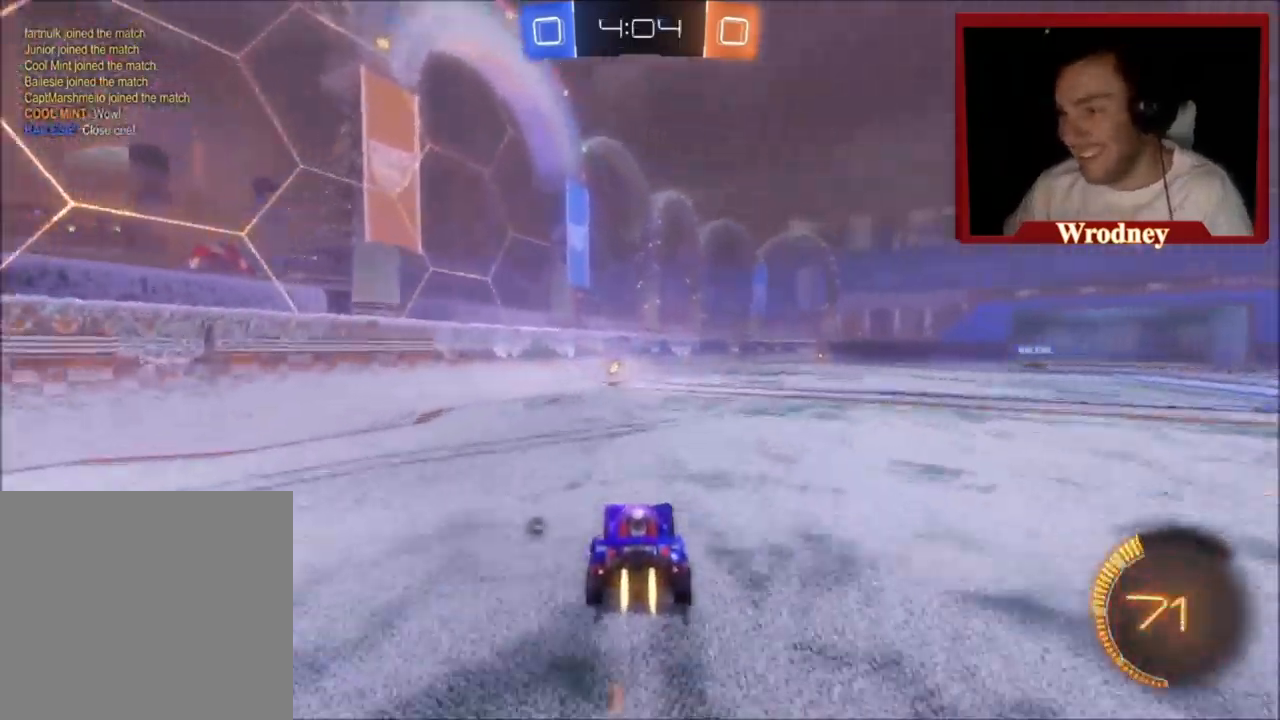
{"buttons": ["R2"], "left_stick": "up-left", "events": [[167, "X", "up"], [167, "Y", "up"], [501, "left_stick", "up-left"]]}